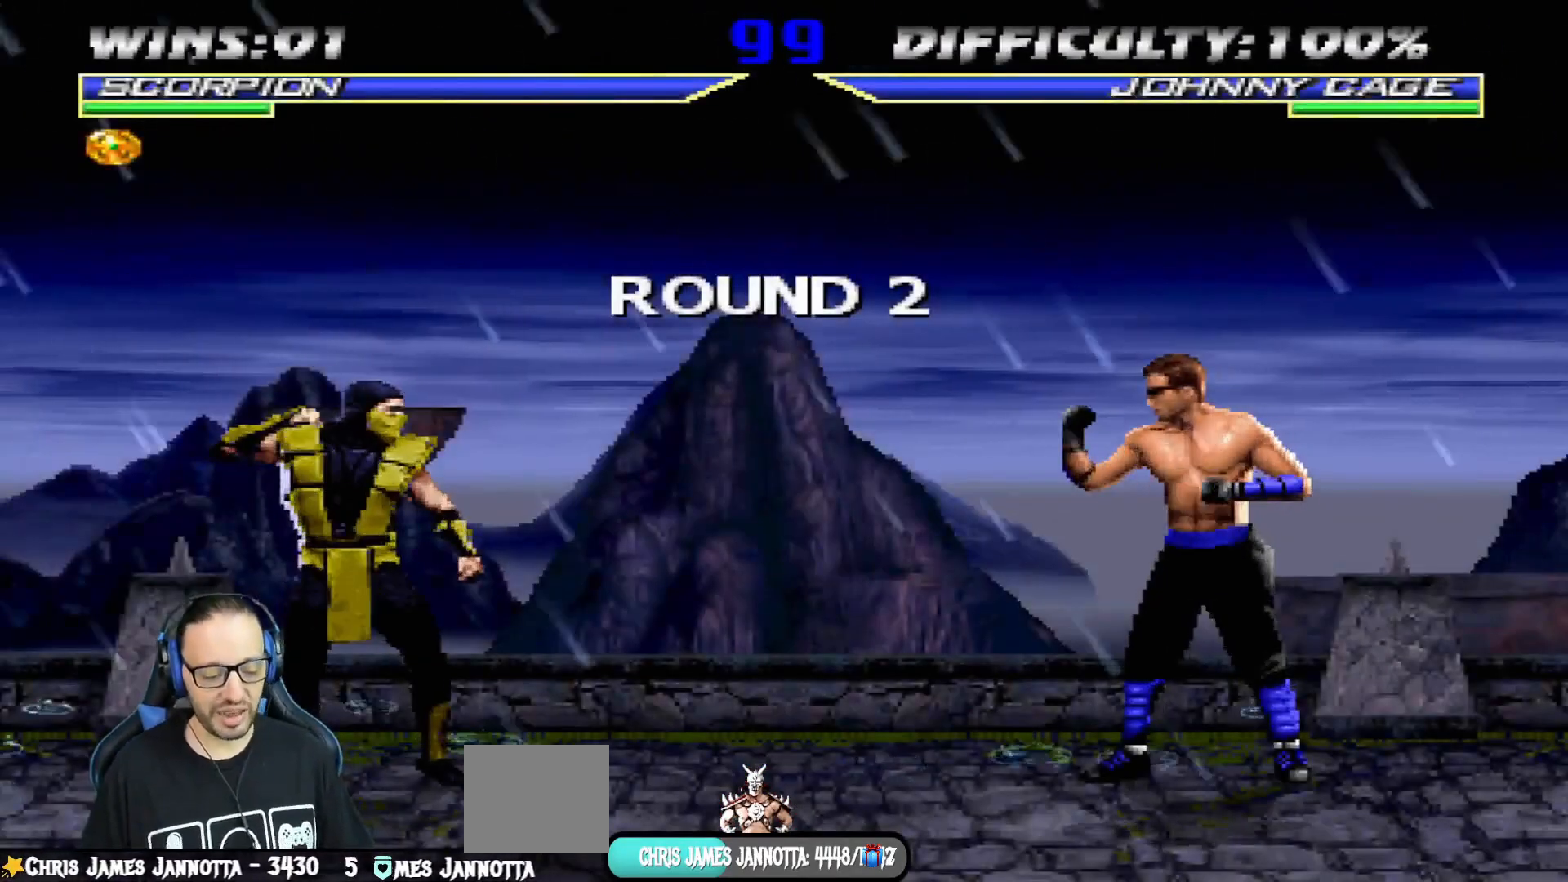
Gameplay with a controller (PlayStation layout); each line is a JSON object with the inputs held at the frame after it. "events" lists button and stick changes between this image and that frame as [ms after this image, input, new state], when the widget could be followed in between.
{"buttons": ["L1", "DPAD_LEFT"], "left_stick": "center", "right_stick": "center", "events": [[383, "L1", "down"], [417, "DPAD_LEFT", "down"]]}
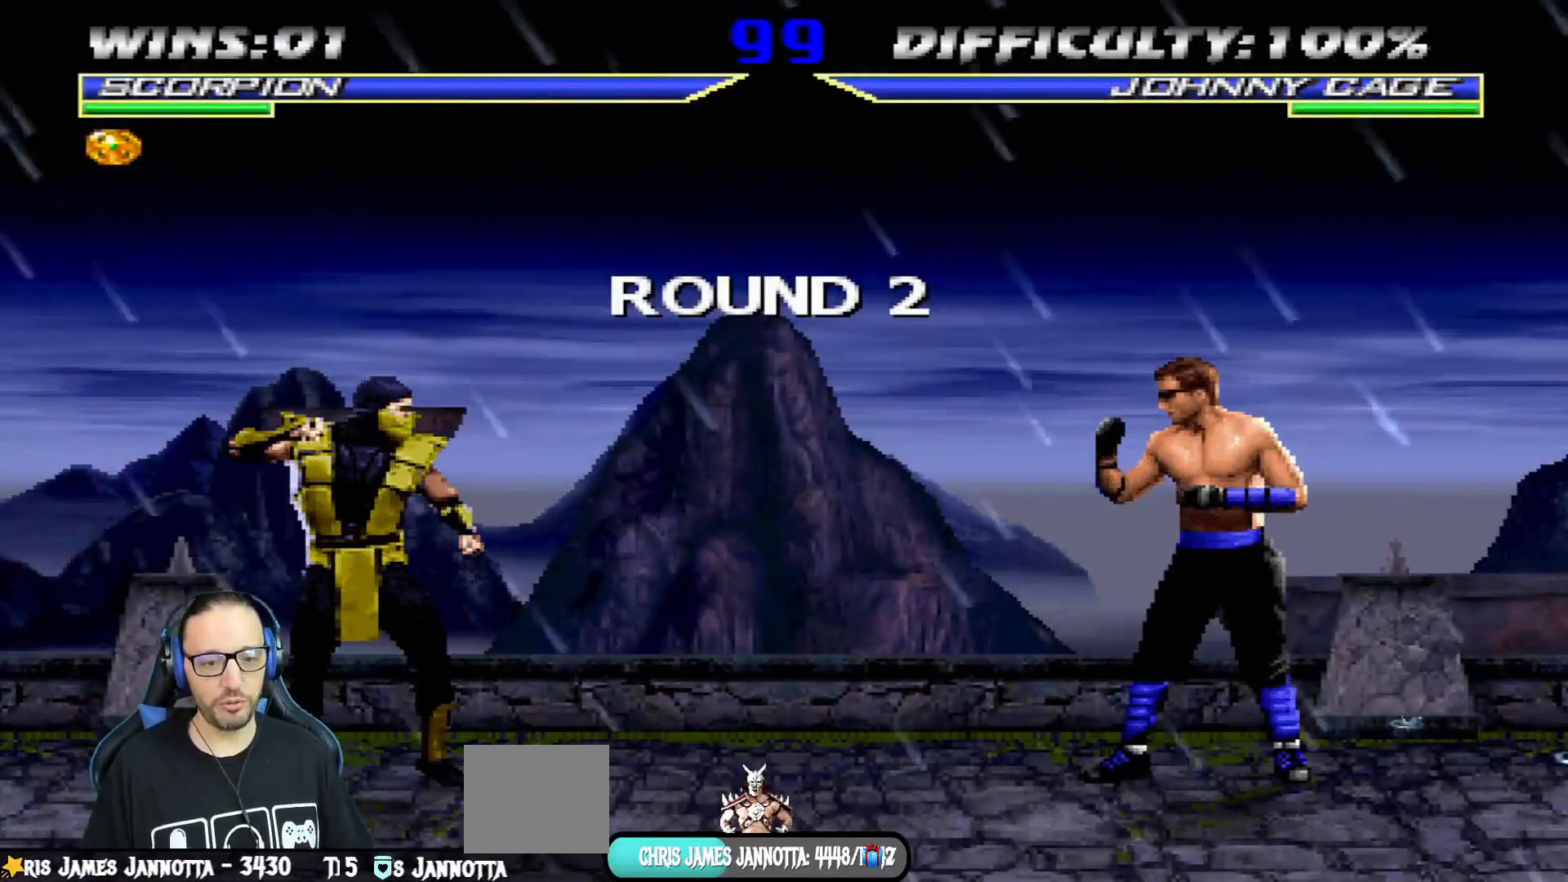
{"buttons": [], "left_stick": "center", "right_stick": "center", "events": [[67, "DPAD_LEFT", "up"], [117, "L1", "up"]]}
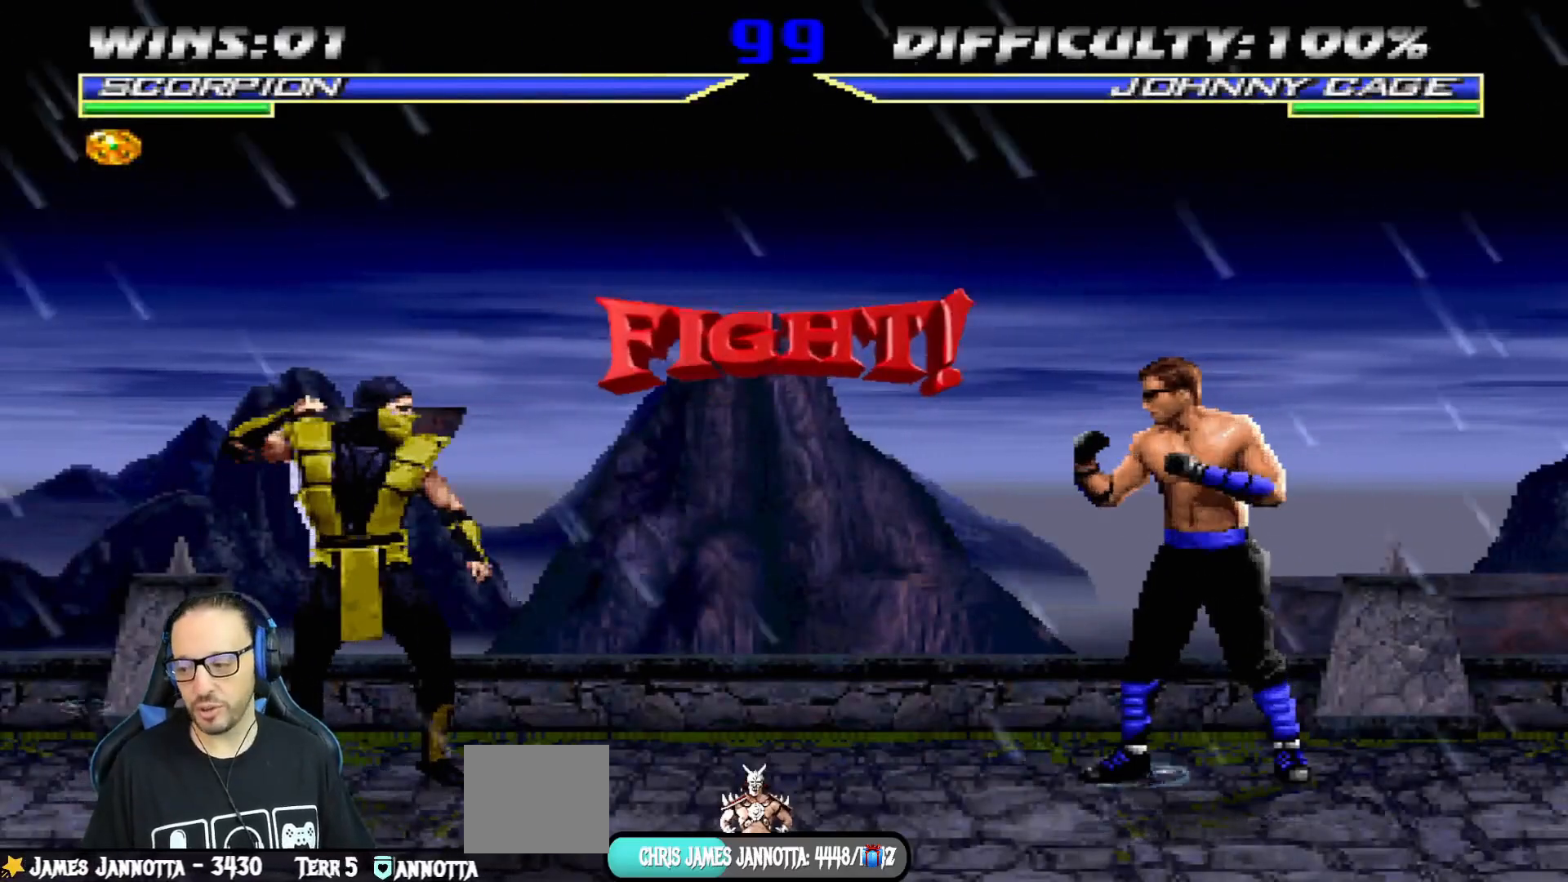
{"buttons": [], "left_stick": "center", "right_stick": "center", "events": []}
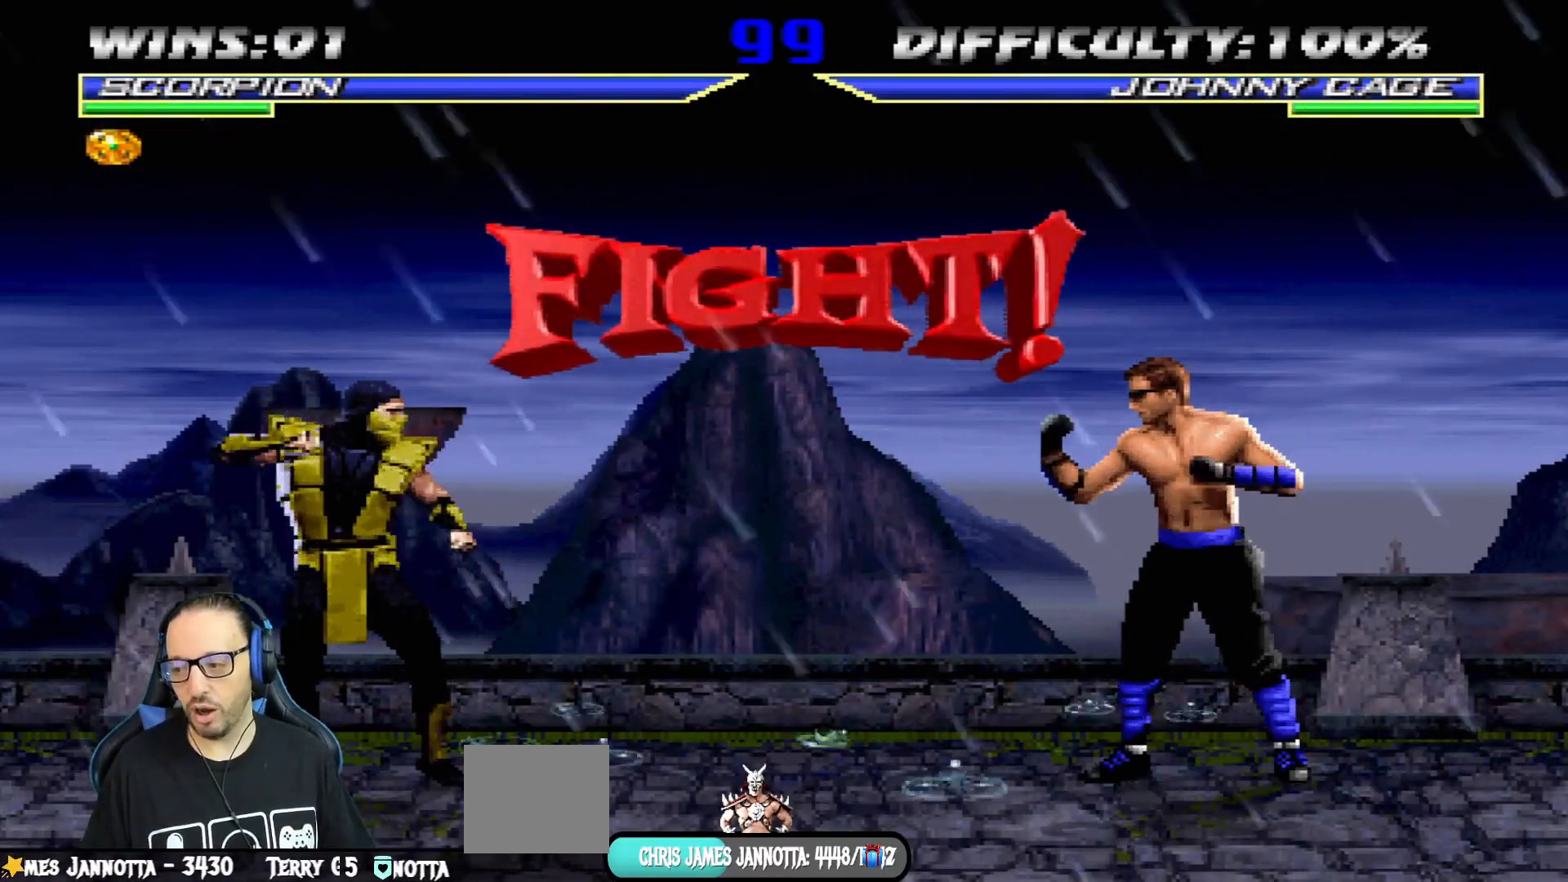
{"buttons": ["L1", "DPAD_UP", "DPAD_LEFT"], "left_stick": "center", "right_stick": "center", "events": [[434, "DPAD_LEFT", "down"], [451, "L1", "down"], [467, "DPAD_UP", "down"]]}
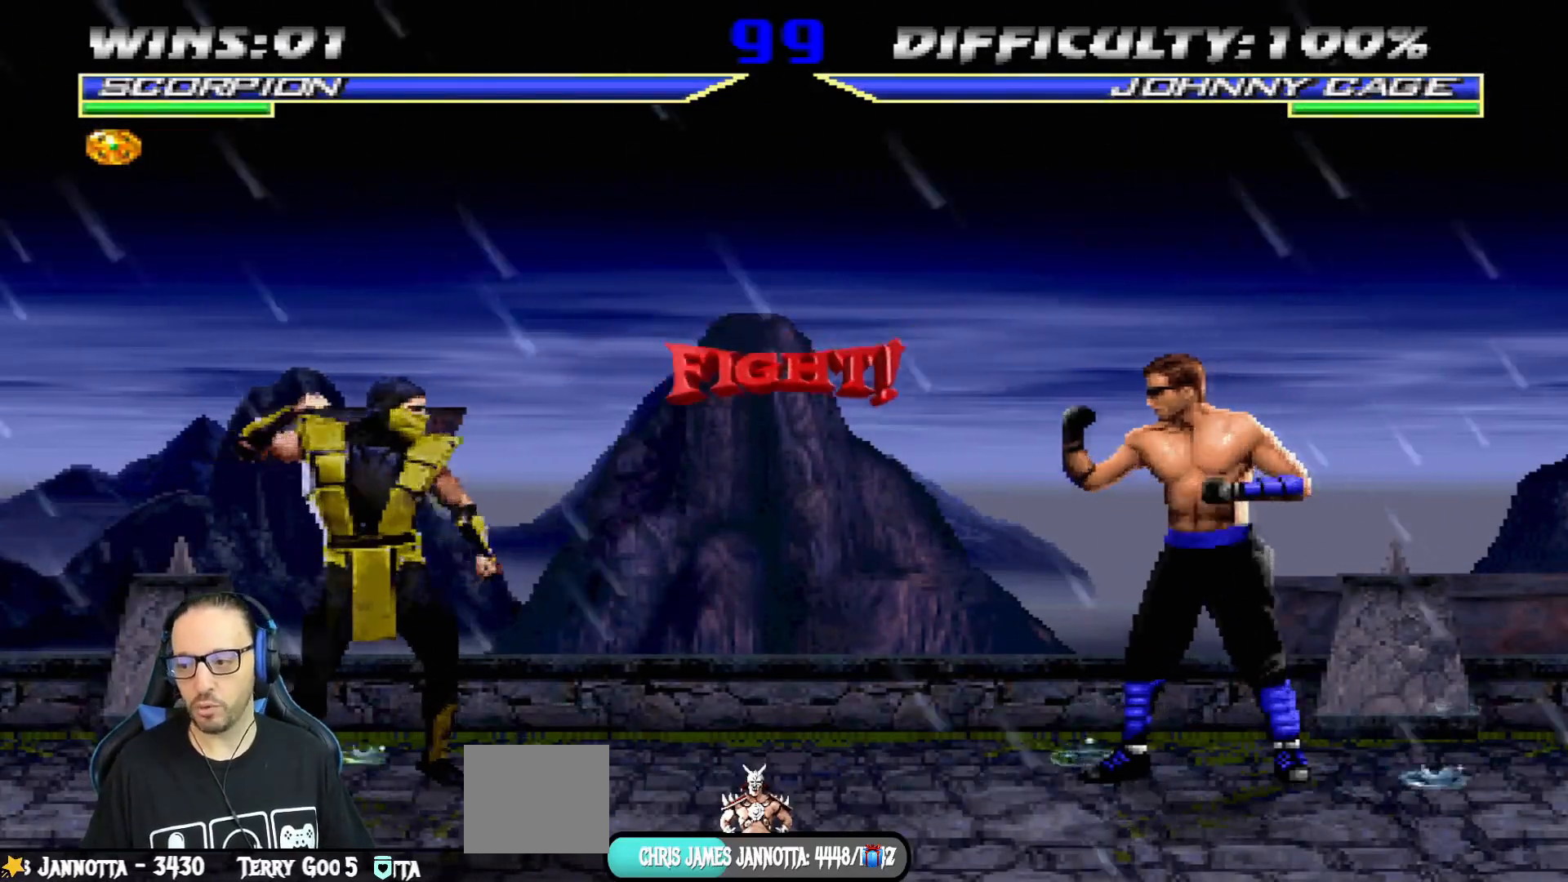
{"buttons": ["L1"], "left_stick": "center", "right_stick": "center", "events": [[200, "TRIANGLE", "down"], [283, "DPAD_LEFT", "up"], [283, "DPAD_UP", "up"], [317, "L1", "up"], [350, "TRIANGLE", "up"], [500, "L1", "down"]]}
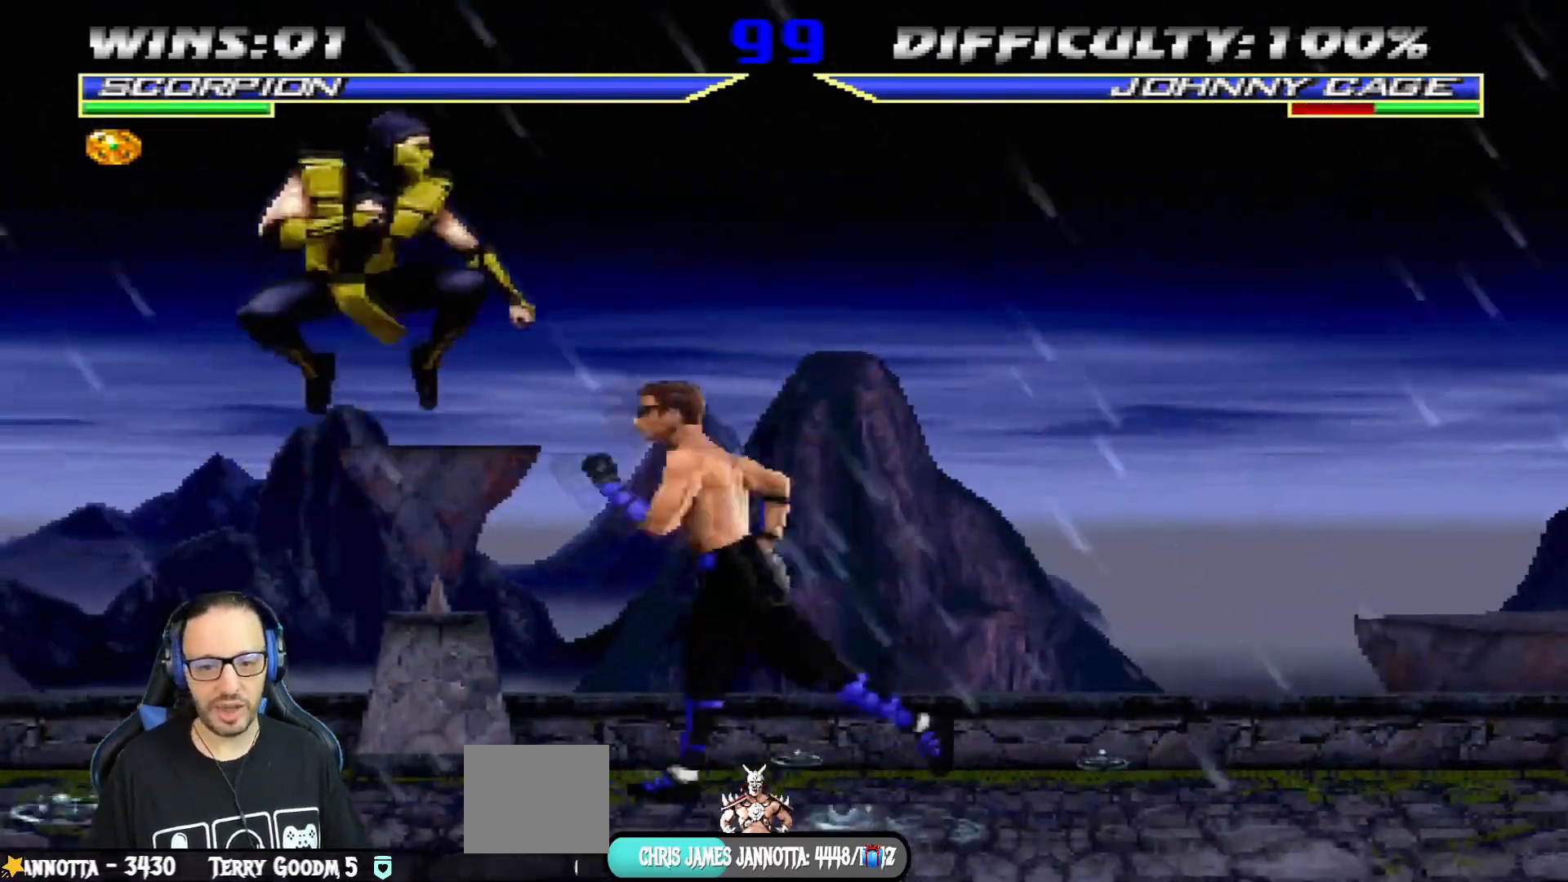
{"buttons": ["CIRCLE", "TRIANGLE", "L1", "DPAD_RIGHT"], "left_stick": "center", "right_stick": "center", "events": [[17, "DPAD_LEFT", "down"], [17, "DPAD_UP", "down"], [84, "TRIANGLE", "down"], [117, "DPAD_LEFT", "up"], [134, "DPAD_UP", "up"], [134, "L1", "up"], [217, "TRIANGLE", "up"], [284, "TRIANGLE", "down"], [367, "DPAD_RIGHT", "down"], [384, "L1", "down"], [401, "TRIANGLE", "up"], [451, "CIRCLE", "down"], [467, "TRIANGLE", "down"]]}
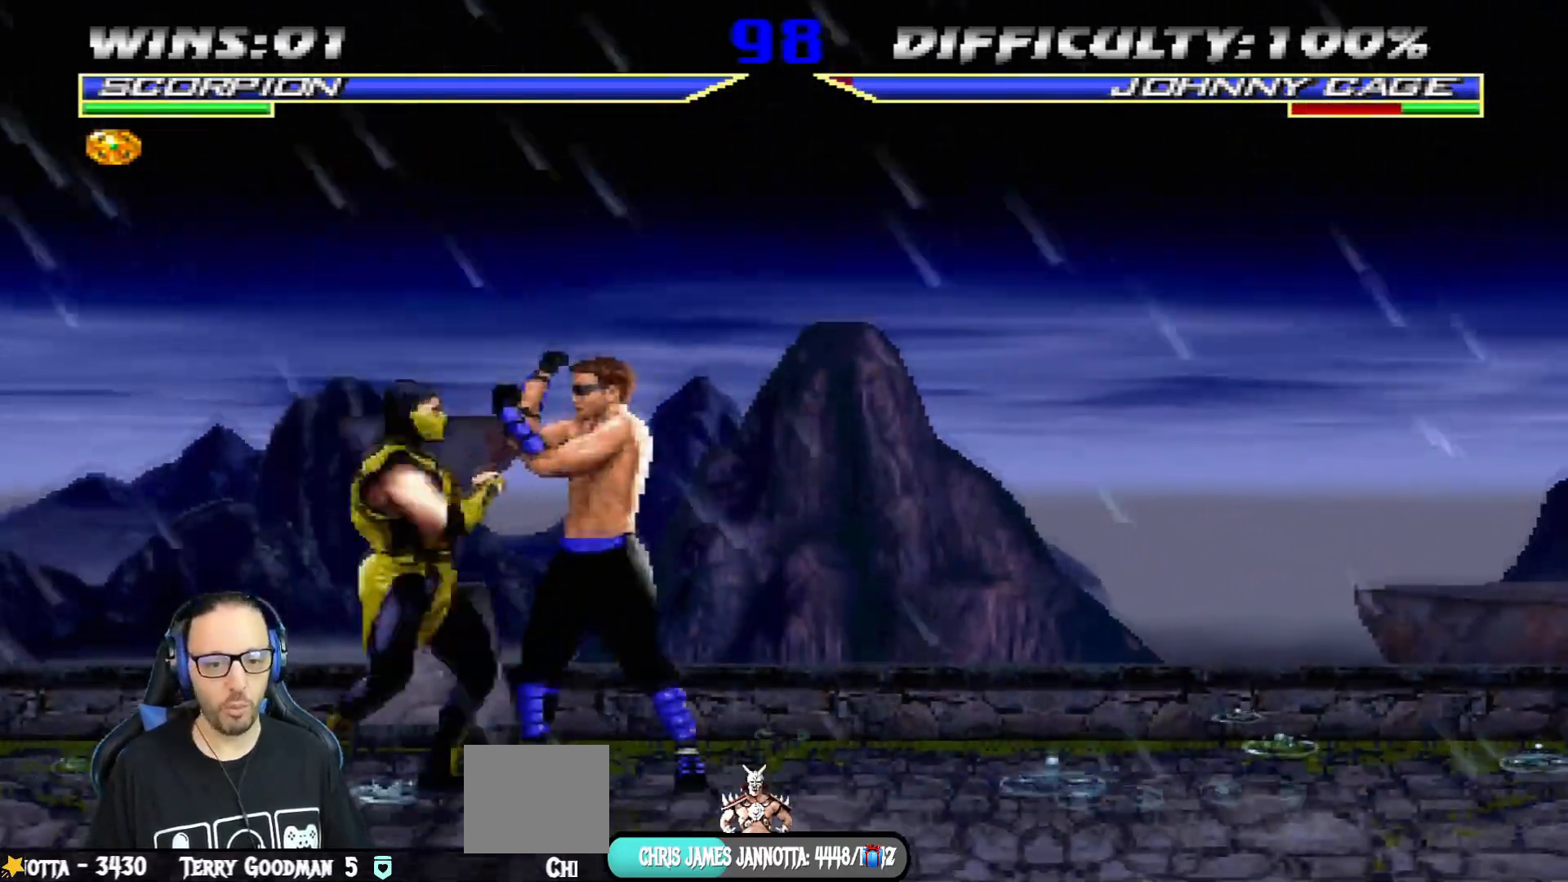
{"buttons": ["CIRCLE", "L1", "DPAD_UP", "DPAD_LEFT"], "left_stick": "center", "right_stick": "center"}
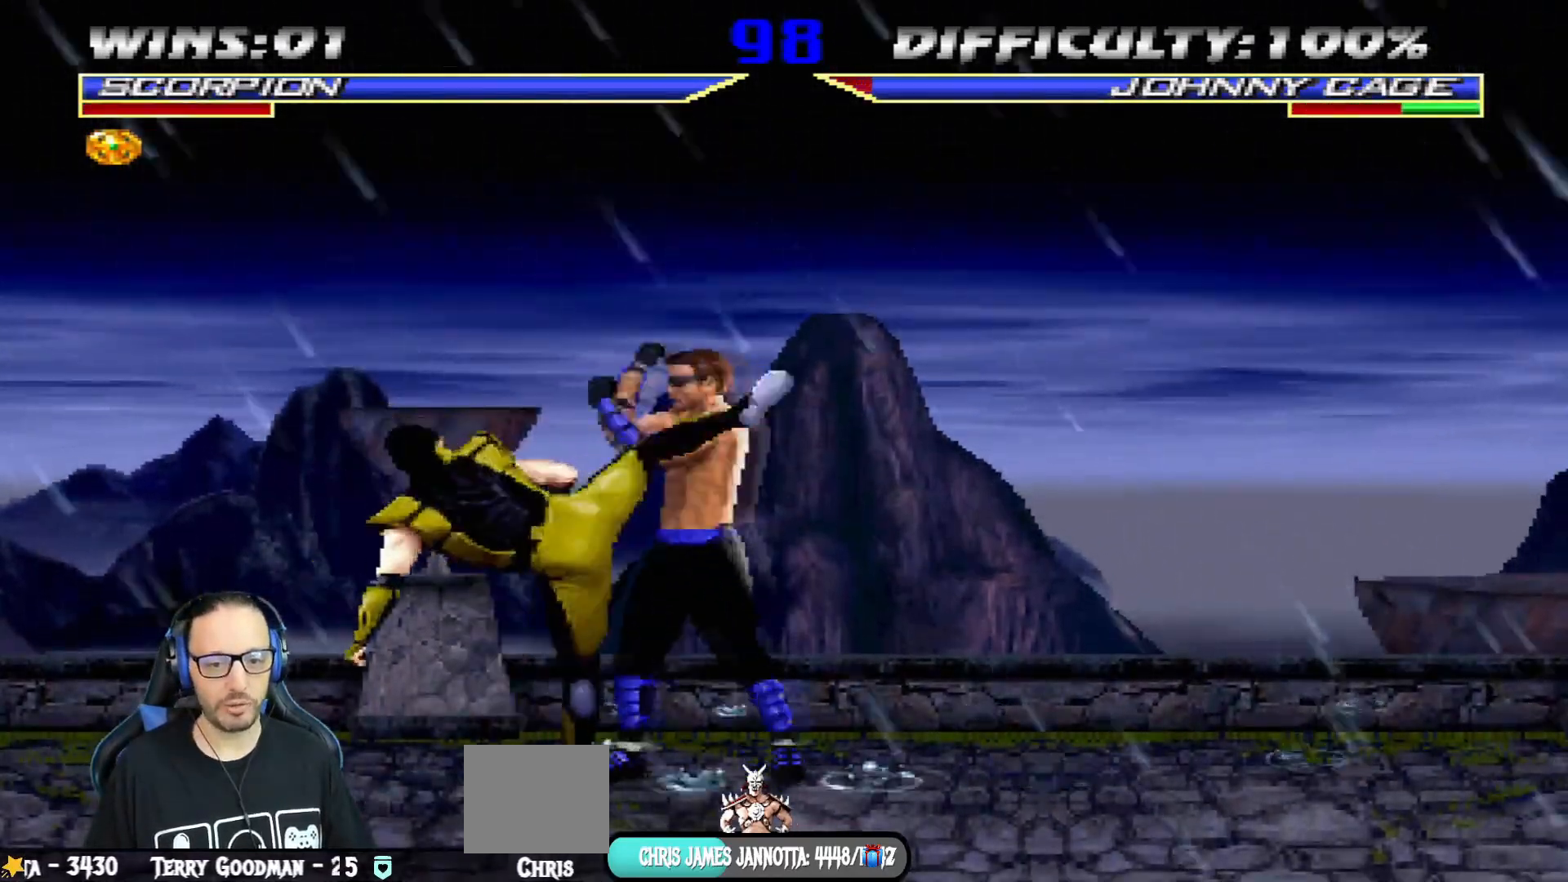
{"buttons": [], "left_stick": "center", "right_stick": "center", "events": [[67, "TRIANGLE", "down"], [150, "CIRCLE", "up"], [150, "TRIANGLE", "up"], [184, "CIRCLE", "down"], [217, "TRIANGLE", "down"], [351, "CIRCLE", "up"], [351, "TRIANGLE", "up"], [367, "DPAD_LEFT", "up"], [367, "DPAD_UP", "up"], [417, "L1", "up"]]}
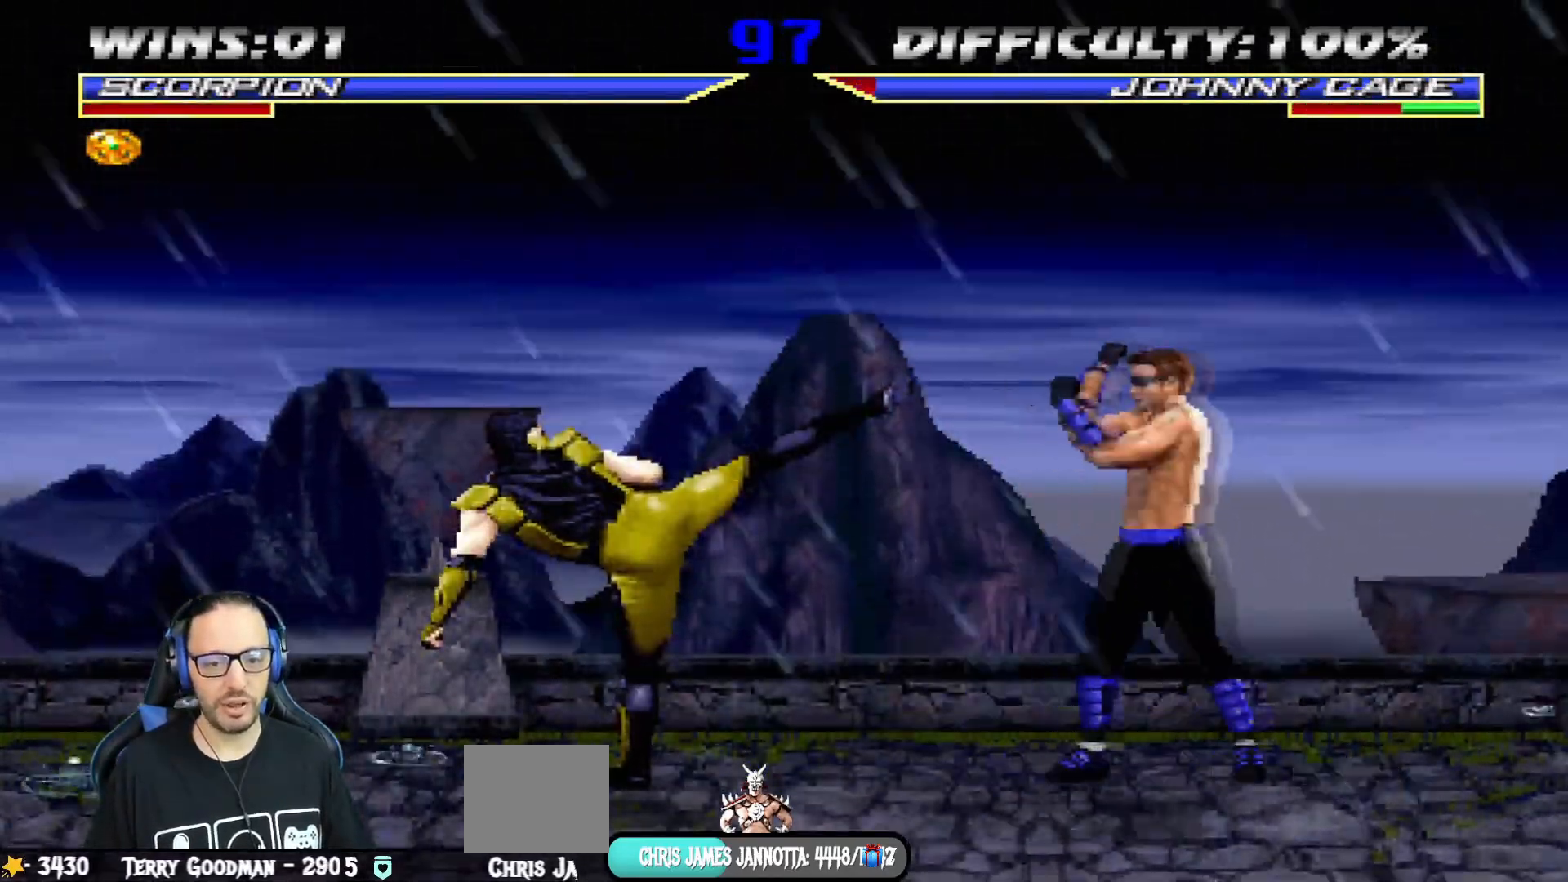
{"buttons": ["TRIANGLE", "L1", "DPAD_UP", "DPAD_LEFT"], "left_stick": "center", "right_stick": "center", "events": [[83, "R2", "down"], [250, "R2", "up"], [334, "DPAD_LEFT", "down"], [334, "DPAD_UP", "down"], [334, "L1", "down"], [484, "TRIANGLE", "down"]]}
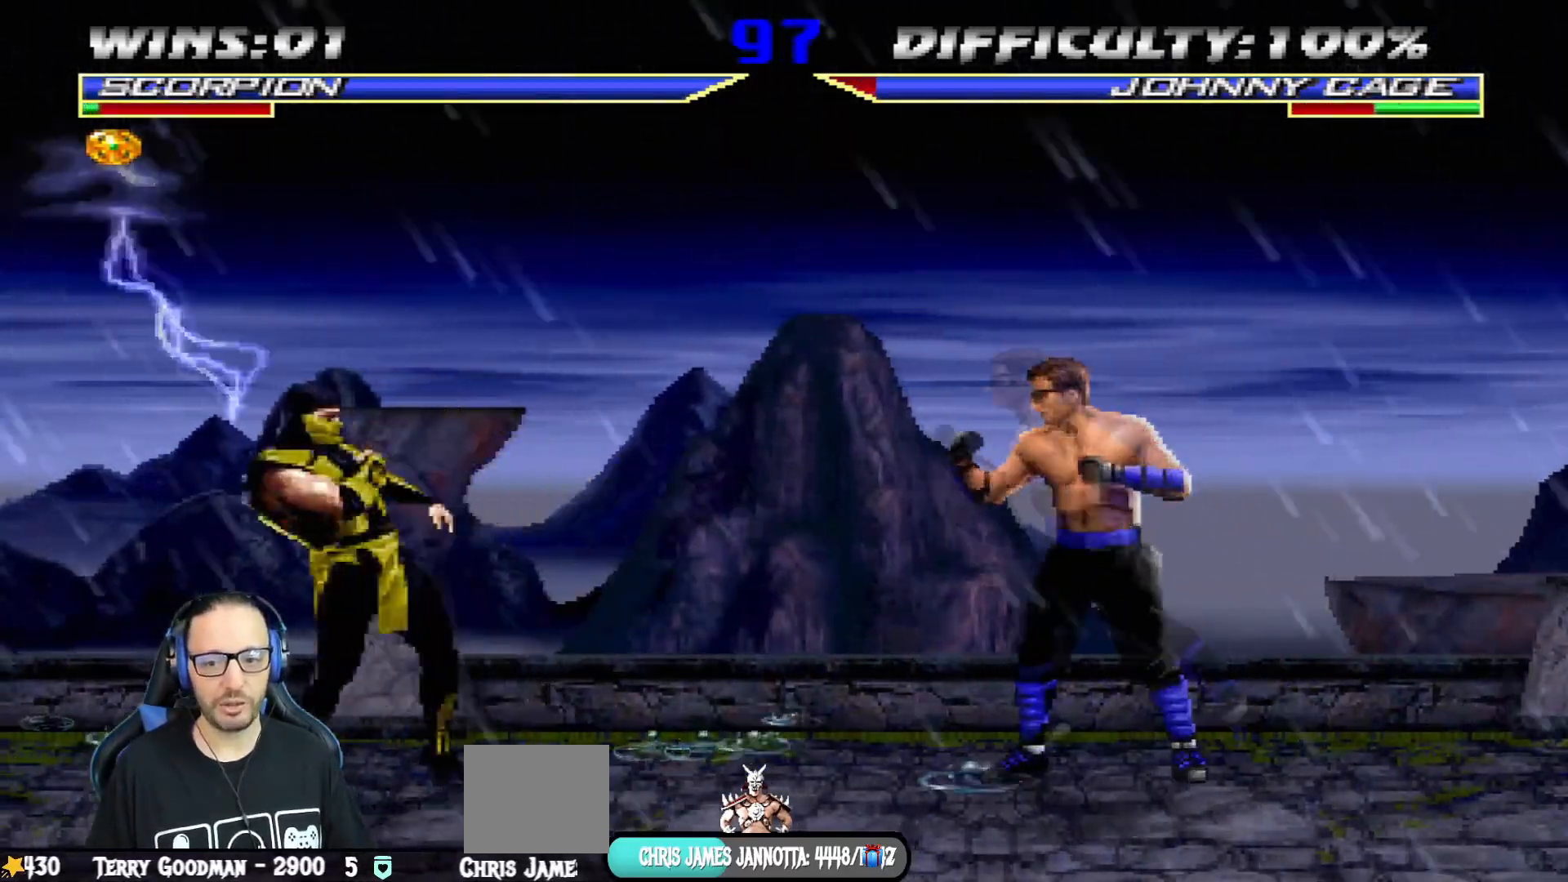
{"buttons": ["TRIANGLE", "L1", "DPAD_UP", "DPAD_LEFT"], "left_stick": "center", "right_stick": "center", "events": [[150, "DPAD_LEFT", "up"], [167, "DPAD_UP", "up"], [184, "L1", "up"], [201, "TRIANGLE", "up"], [351, "DPAD_UP", "down"], [367, "DPAD_LEFT", "down"], [367, "L1", "down"], [434, "TRIANGLE", "down"]]}
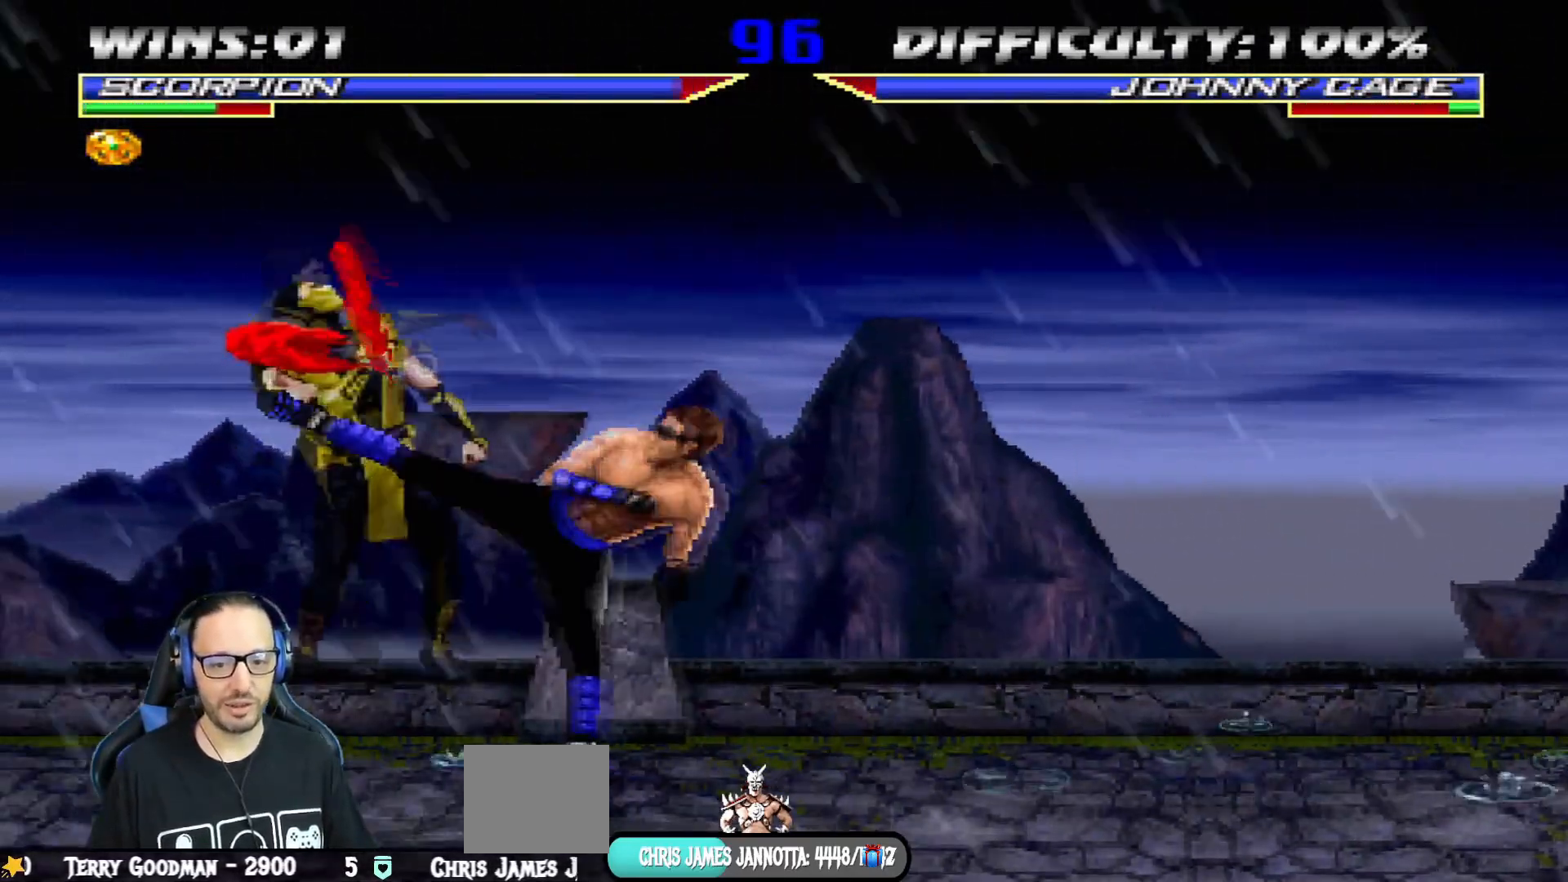
{"buttons": ["L1", "R1", "DPAD_DOWN"], "left_stick": "center", "right_stick": "center", "events": [[83, "DPAD_LEFT", "up"], [100, "L1", "up"], [117, "DPAD_UP", "up"], [133, "TRIANGLE", "up"], [267, "DPAD_DOWN", "down"], [283, "L1", "down"], [300, "R1", "down"], [317, "DPAD_LEFT", "down"], [417, "DPAD_LEFT", "up"]]}
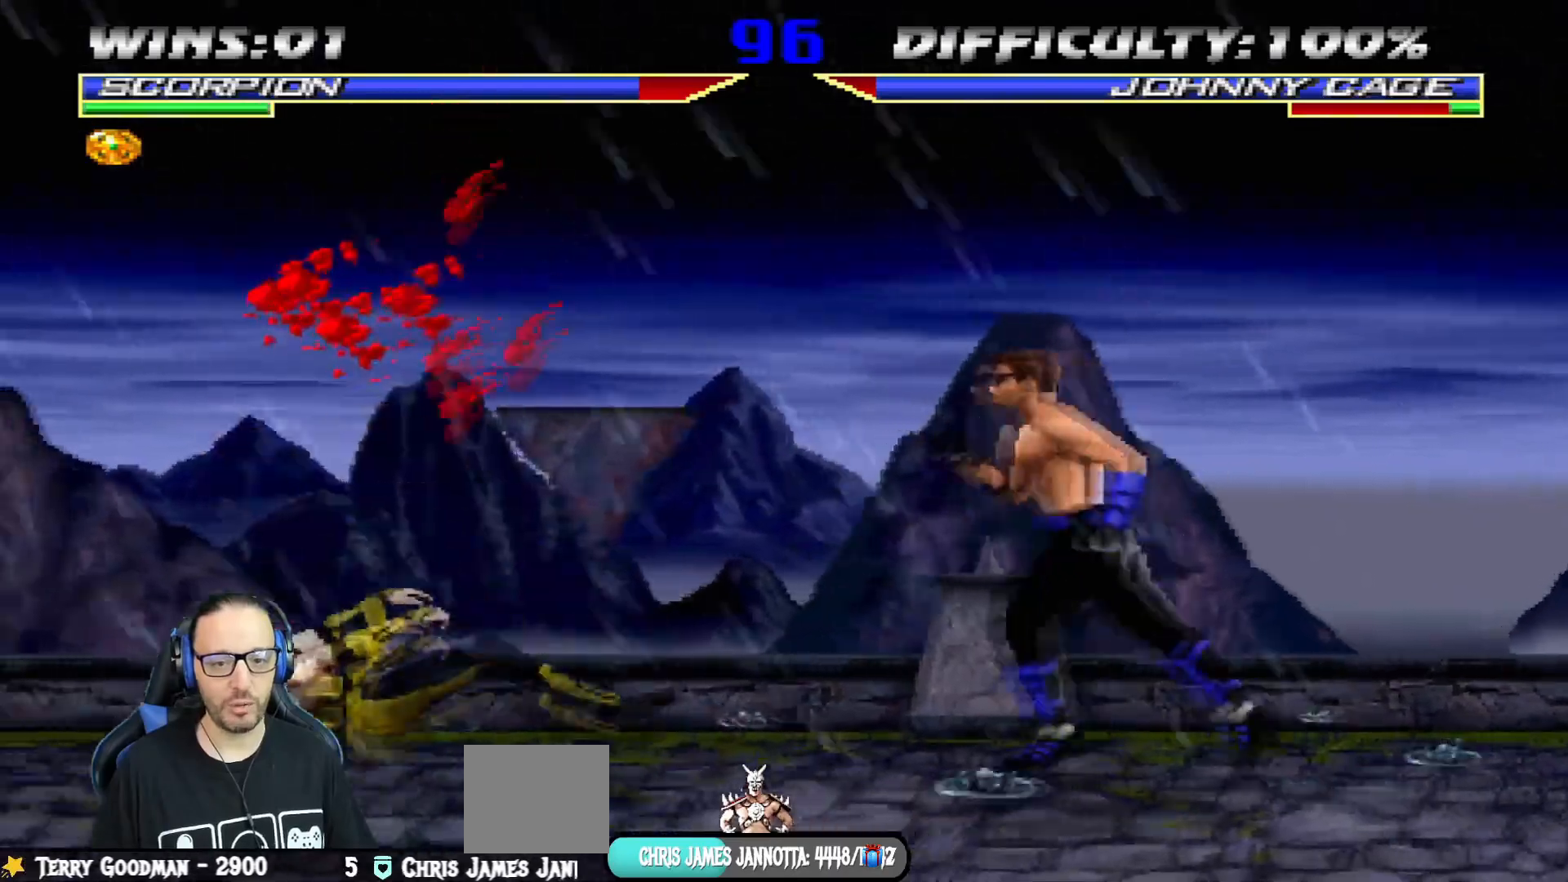
{"buttons": ["L1", "R1", "DPAD_DOWN", "DPAD_LEFT"], "left_stick": "center", "right_stick": "center", "events": [[67, "DPAD_LEFT", "down"]]}
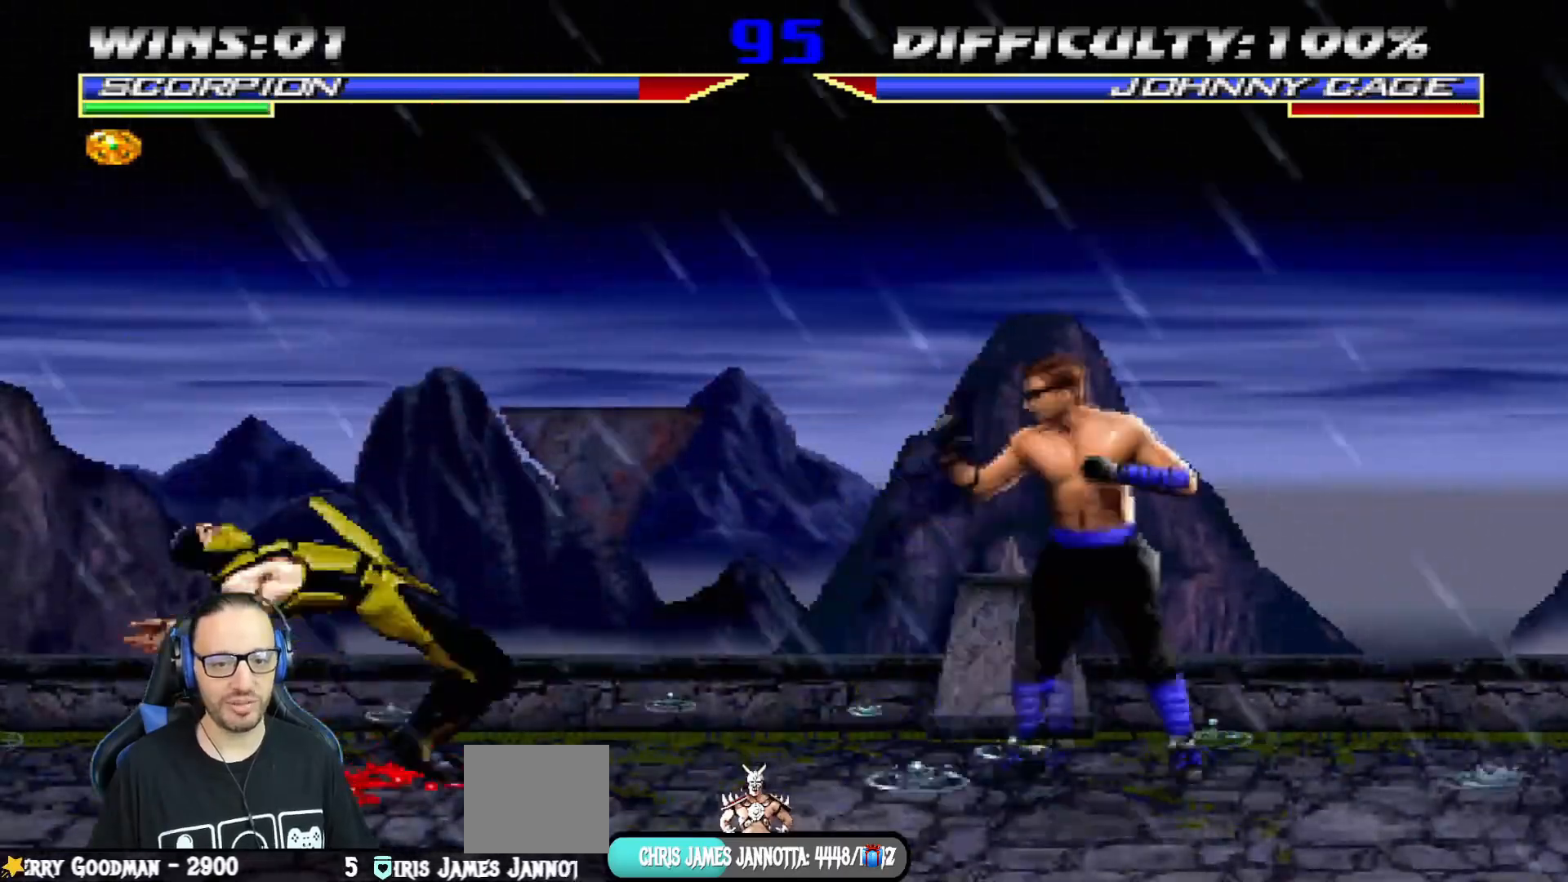
{"buttons": ["DPAD_UP", "DPAD_LEFT"], "left_stick": "center", "right_stick": "center", "events": [[83, "DPAD_LEFT", "up"], [133, "DPAD_DOWN", "up"], [150, "L1", "up"], [200, "R1", "up"], [267, "DPAD_LEFT", "down"], [267, "L1", "down"], [283, "DPAD_UP", "down"], [384, "L1", "up"]]}
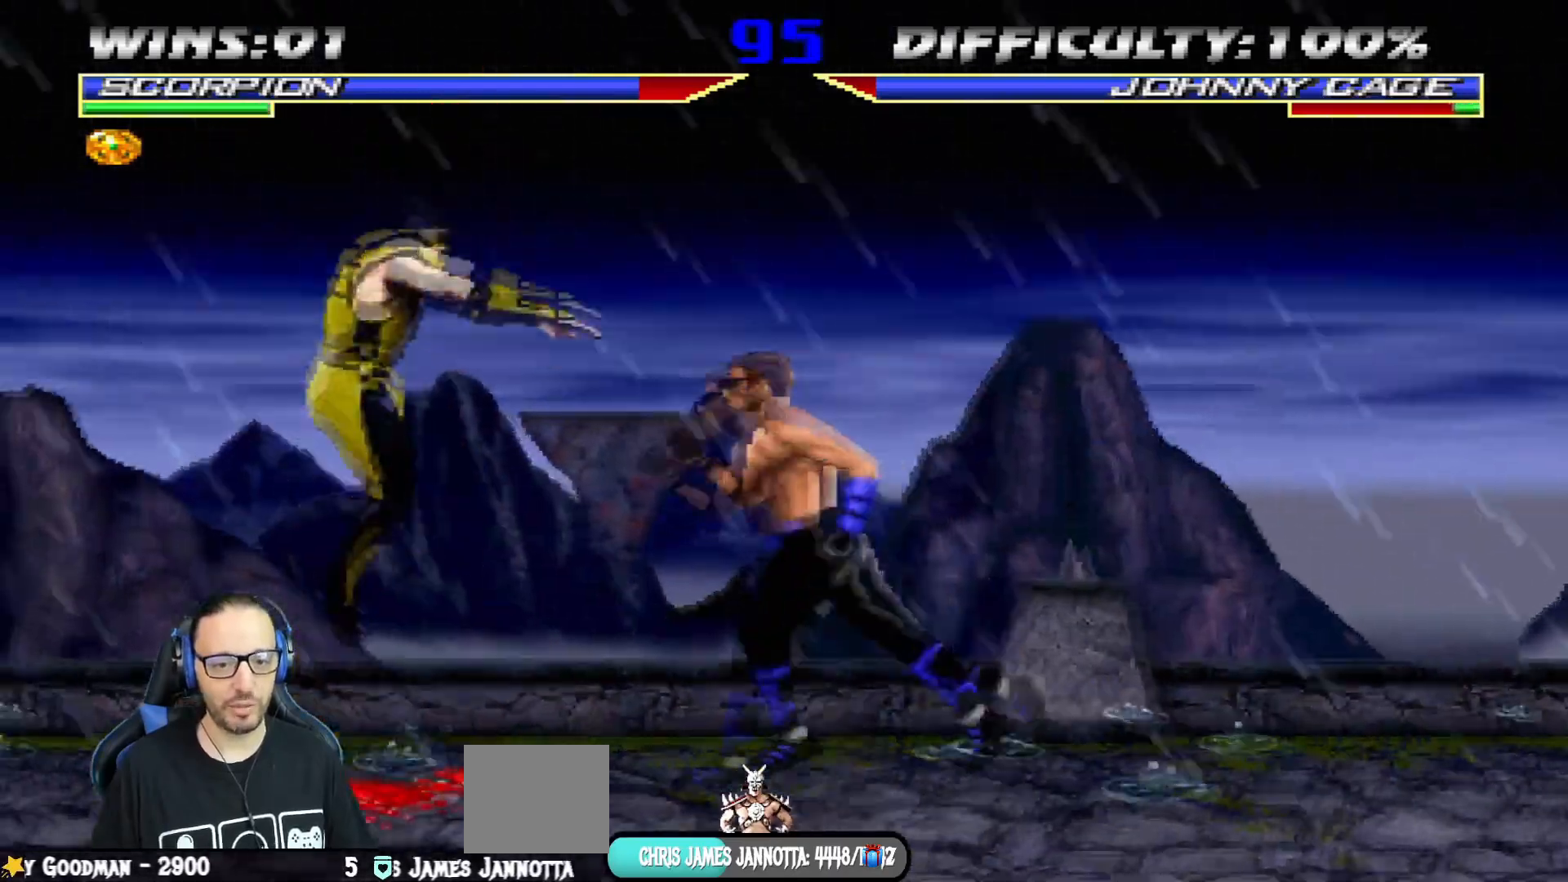
{"buttons": [], "left_stick": "center", "right_stick": "center", "events": [[150, "TRIANGLE", "down"], [184, "DPAD_LEFT", "up"], [201, "DPAD_UP", "up"], [334, "TRIANGLE", "up"], [351, "DPAD_DOWN", "down"], [417, "DPAD_LEFT", "down"], [451, "DPAD_DOWN", "up"], [501, "DPAD_LEFT", "up"]]}